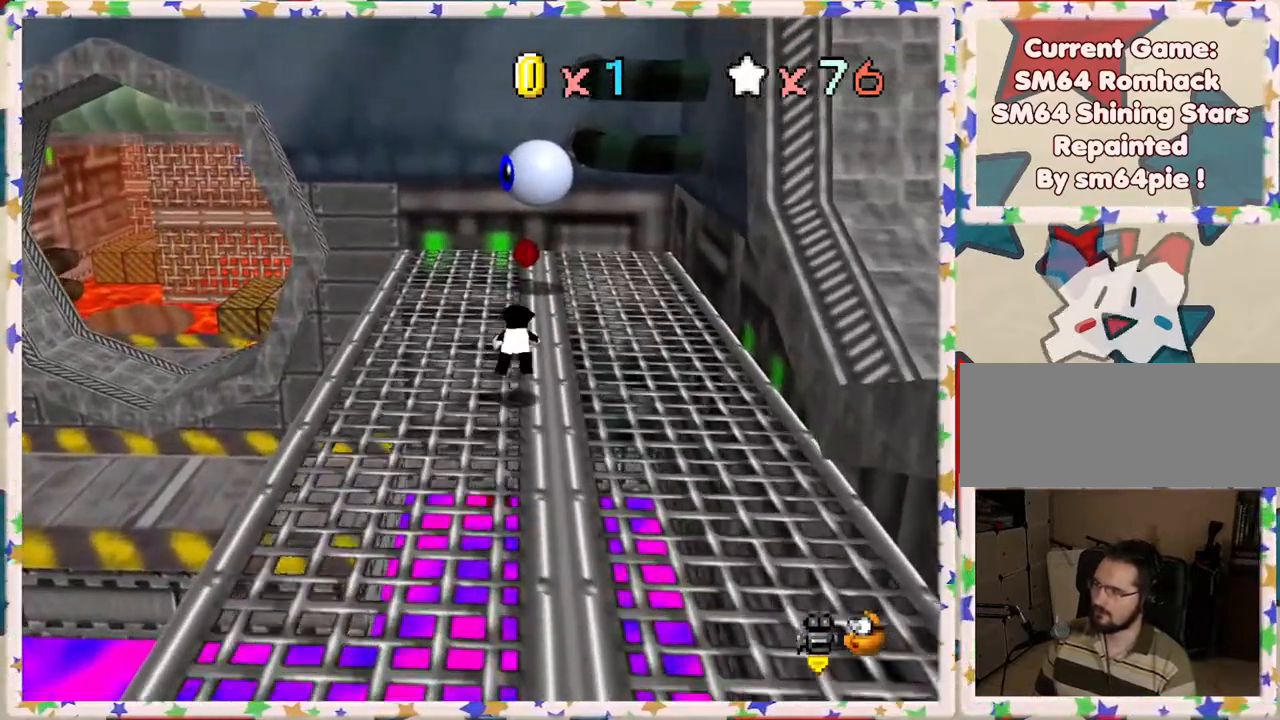
Gameplay with a controller (Nintendo layout); each line is a JSON object with the inputs held at the frame after it. "events" lists button and stick changes between this image and that frame as [ms after this image, input, new state], when the widget could be followed in between. Not read: L3 R3.
{"buttons": [], "left_stick": "up", "events": [[367, "A", "down"], [400, "A", "up"]]}
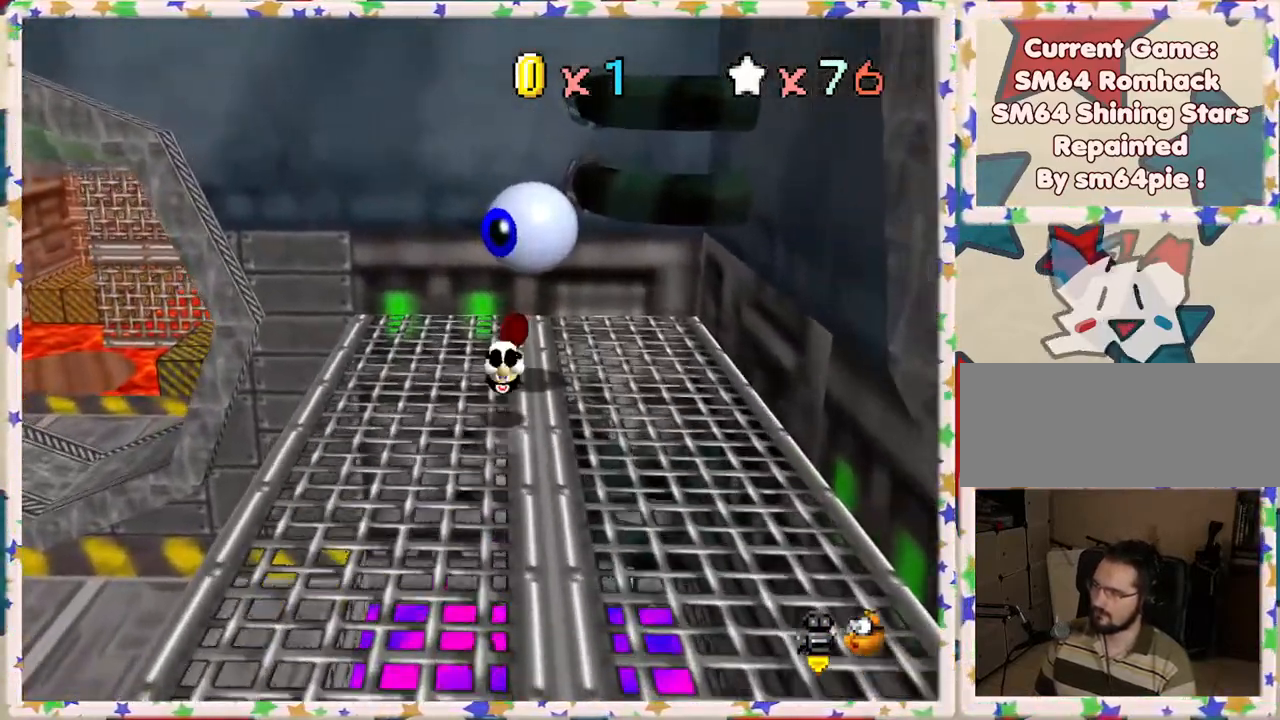
{"buttons": [], "left_stick": "center", "events": [[317, "left_stick", "center"], [367, "left_stick", "down"], [483, "left_stick", "center"]]}
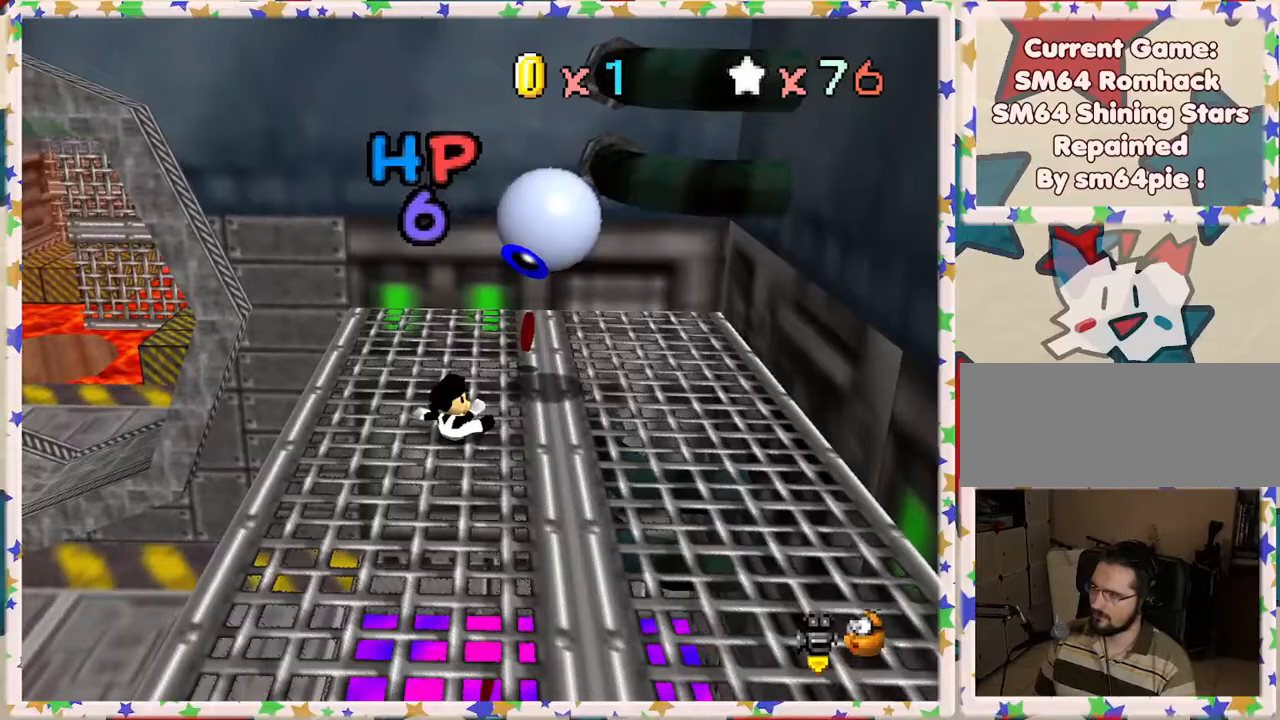
{"buttons": [], "left_stick": "center", "events": [[50, "left_stick", "up"], [200, "left_stick", "center"]]}
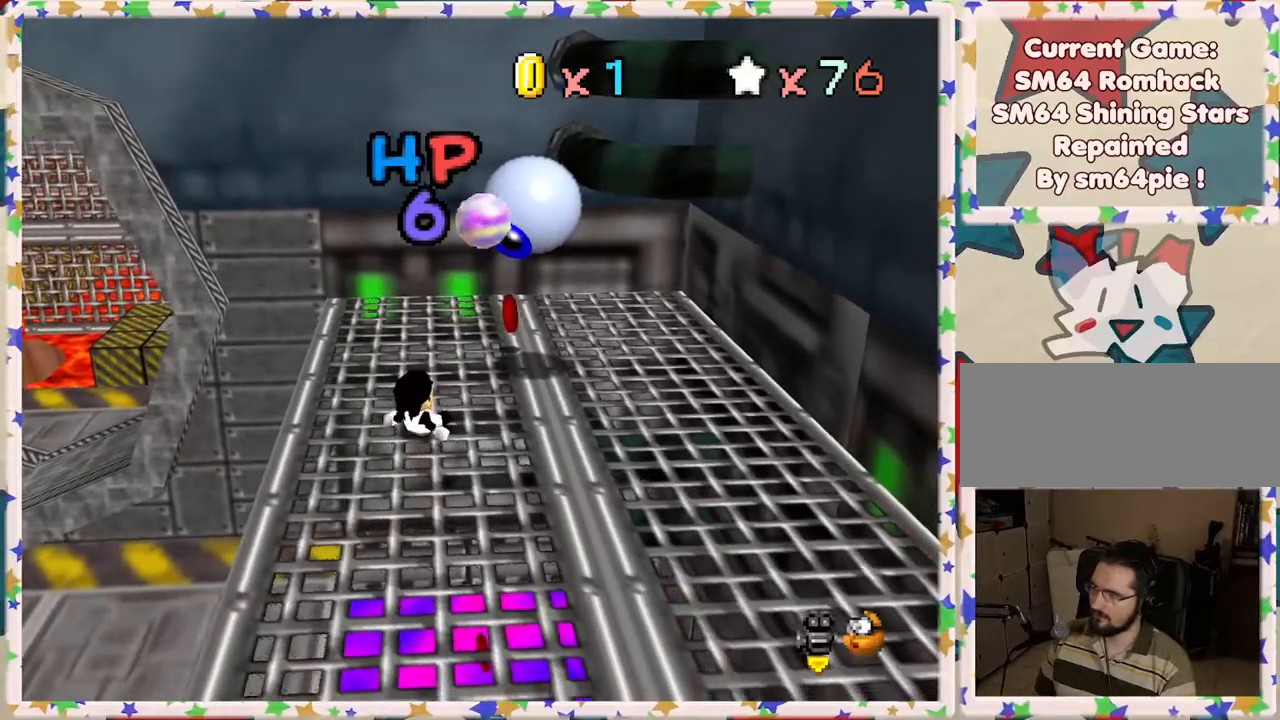
{"buttons": [], "left_stick": "right", "events": [[100, "C_RIGHT", "down"], [167, "C_RIGHT", "up"], [200, "left_stick", "right"]]}
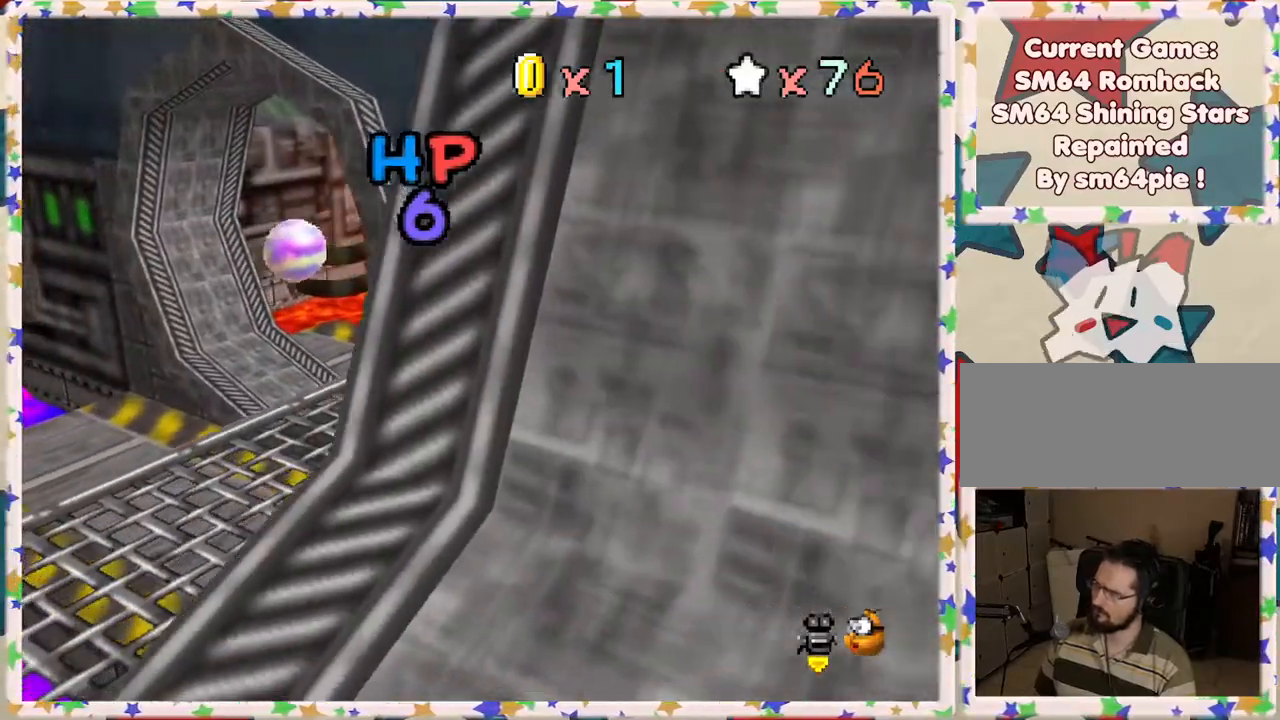
{"buttons": [], "left_stick": "up-right", "events": [[83, "C_LEFT", "down"], [217, "C_LEFT", "up"], [233, "left_stick", "up-right"]]}
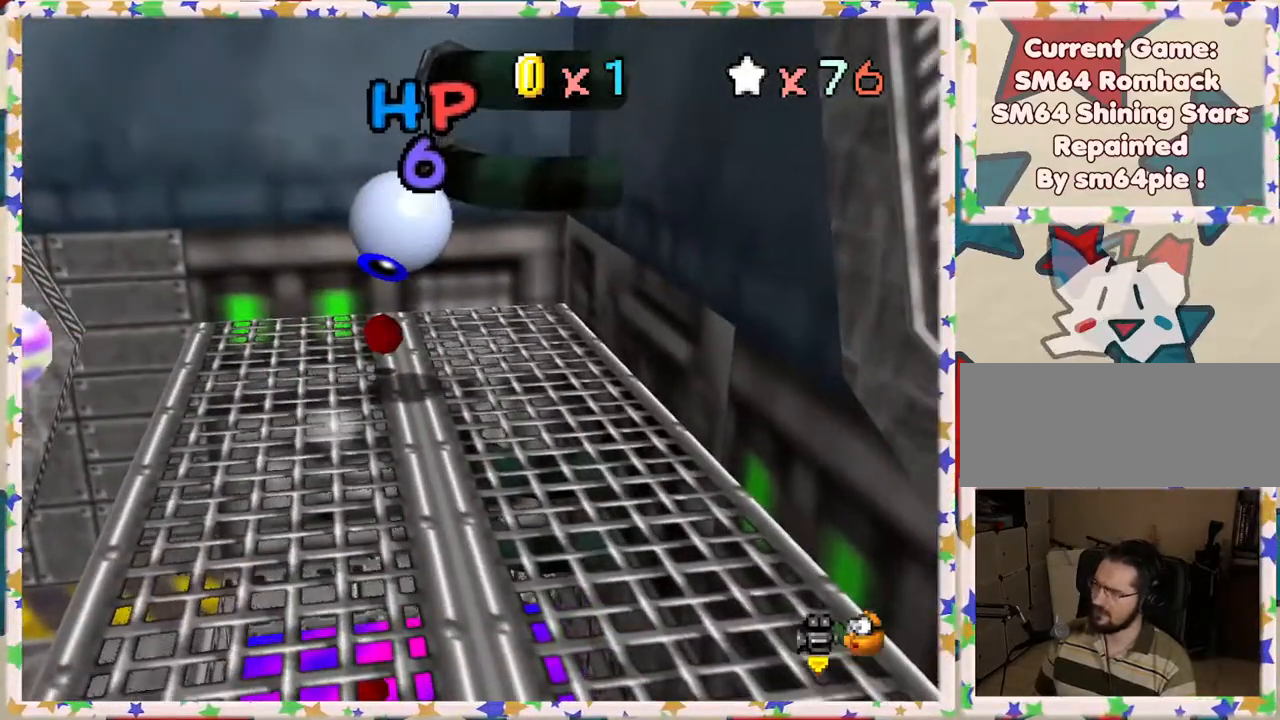
{"buttons": [], "left_stick": "up", "events": [[250, "left_stick", "up"]]}
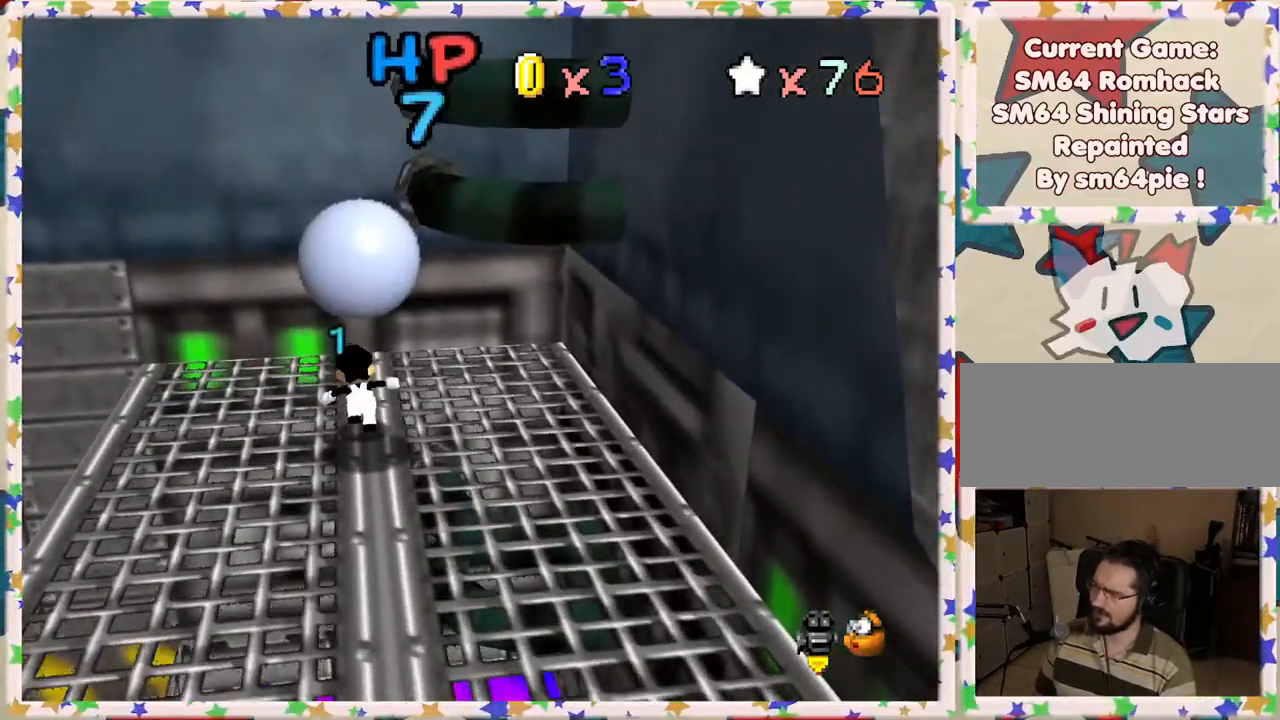
{"buttons": [], "left_stick": "down", "events": [[183, "left_stick", "left"], [233, "left_stick", "down-left"], [383, "left_stick", "down"]]}
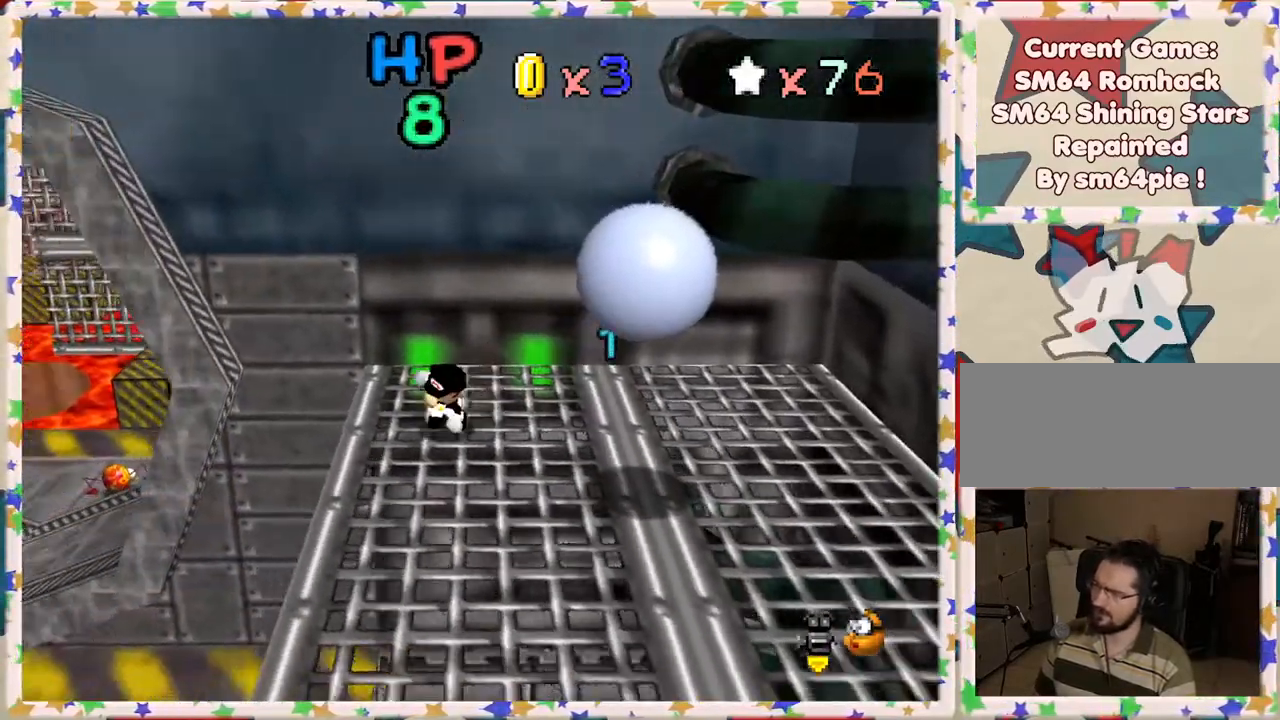
{"buttons": [], "left_stick": "right", "events": [[233, "left_stick", "down-right"], [467, "left_stick", "right"]]}
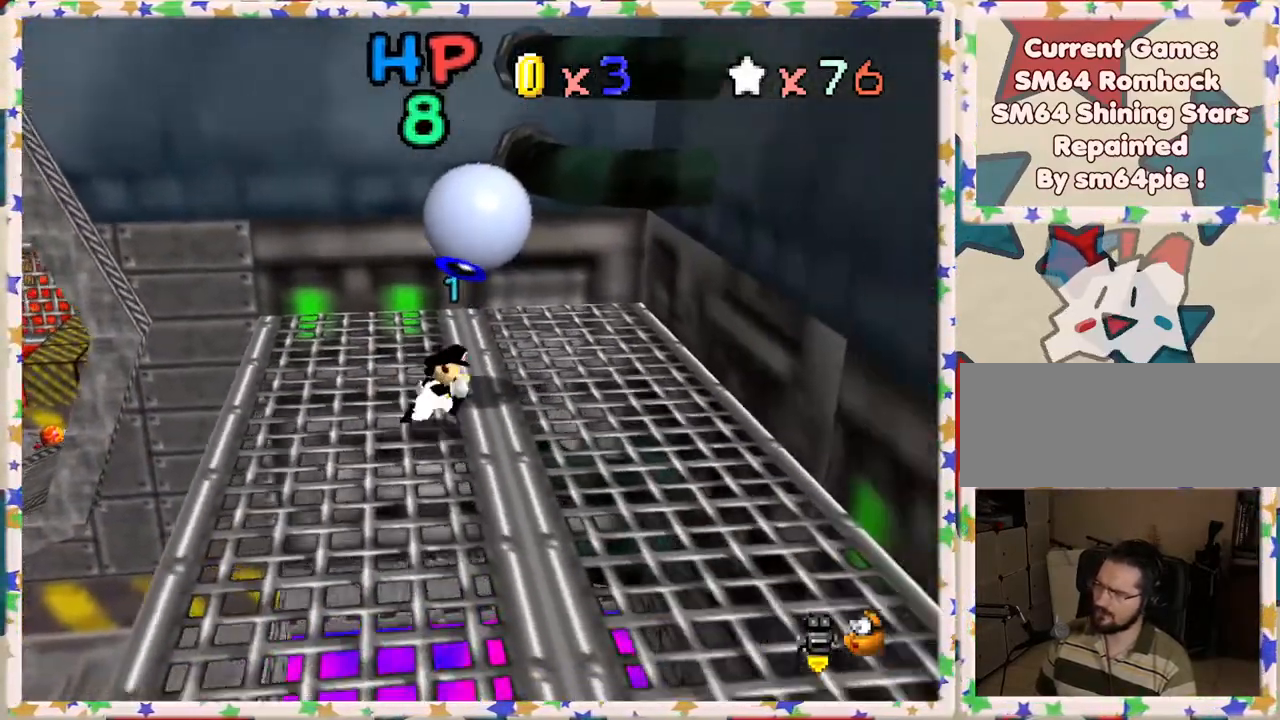
{"buttons": [], "left_stick": "up", "events": [[217, "left_stick", "up-right"], [333, "left_stick", "up"]]}
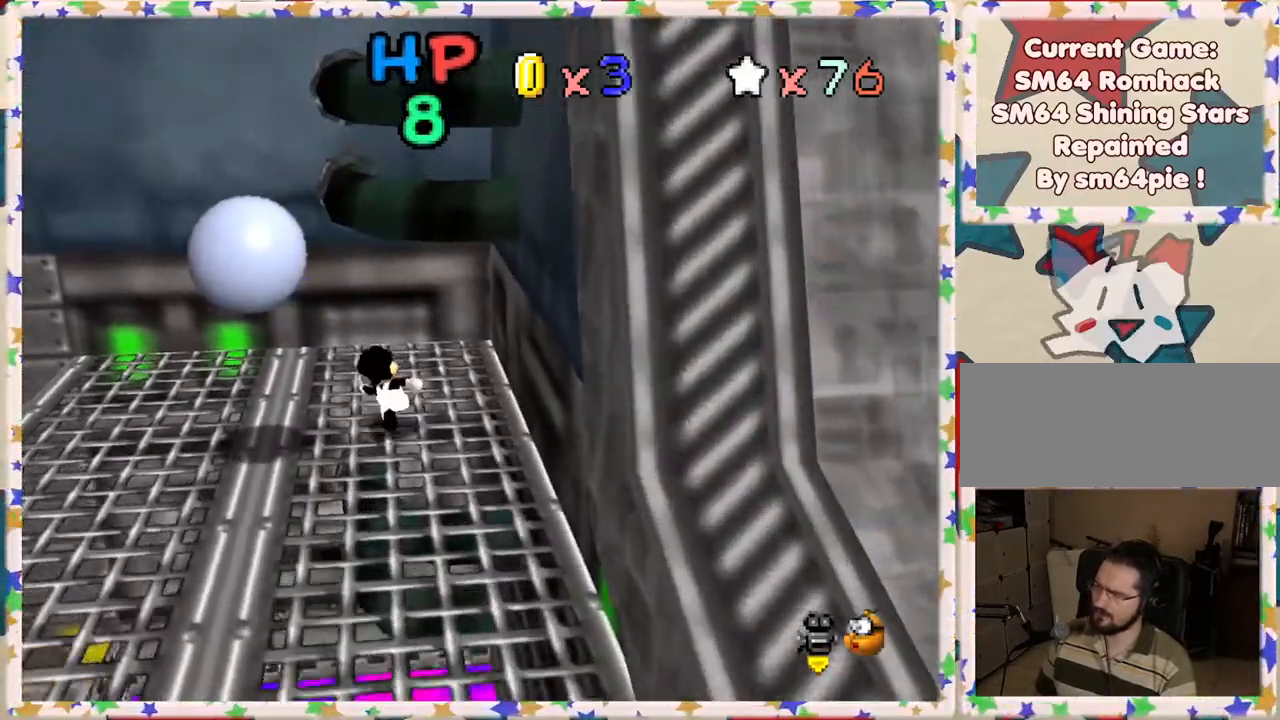
{"buttons": [], "left_stick": "down-left", "events": [[17, "left_stick", "up-left"], [133, "left_stick", "left"], [400, "left_stick", "down-left"]]}
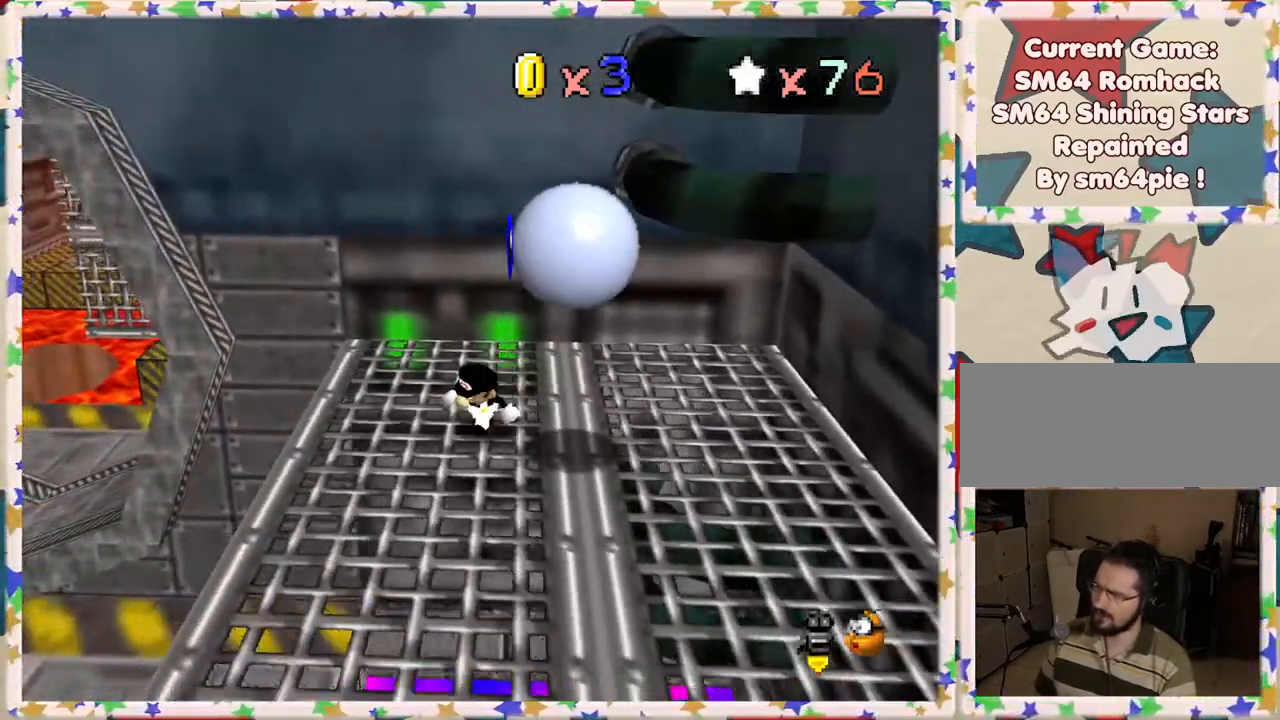
{"buttons": [], "left_stick": "right", "events": [[17, "left_stick", "down"], [317, "left_stick", "right"]]}
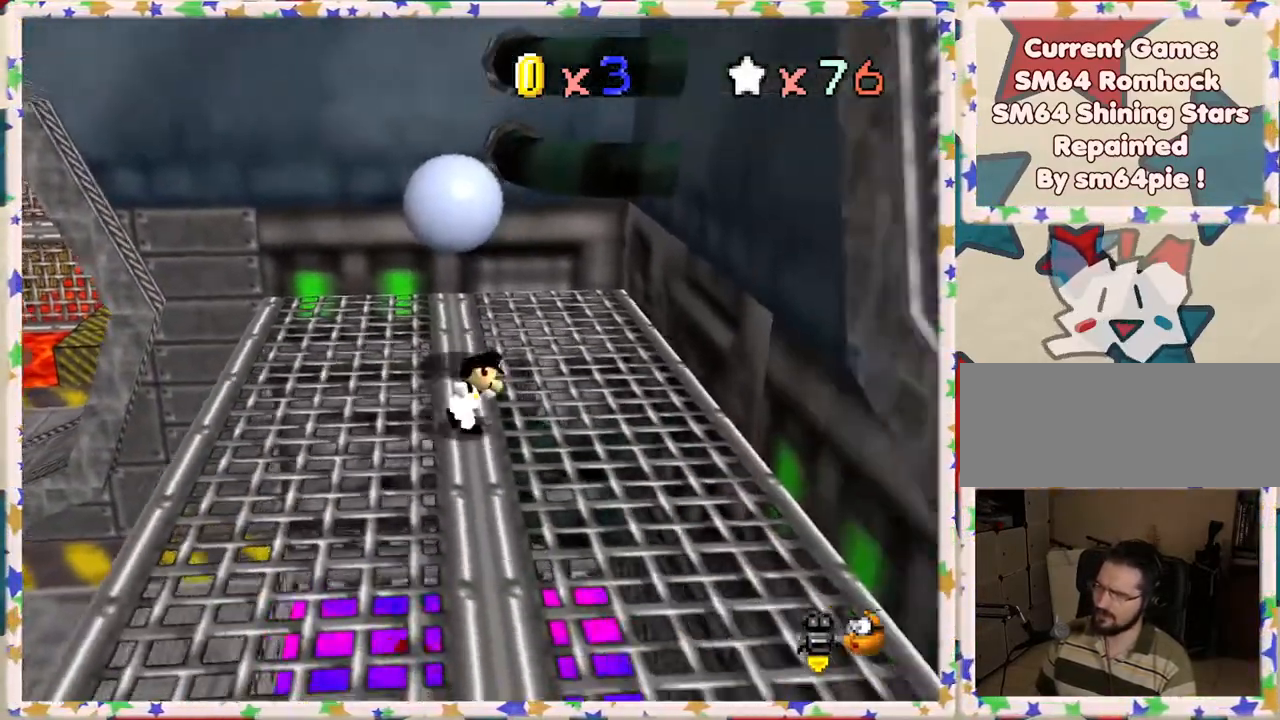
{"buttons": [], "left_stick": "center", "events": [[117, "left_stick", "center"]]}
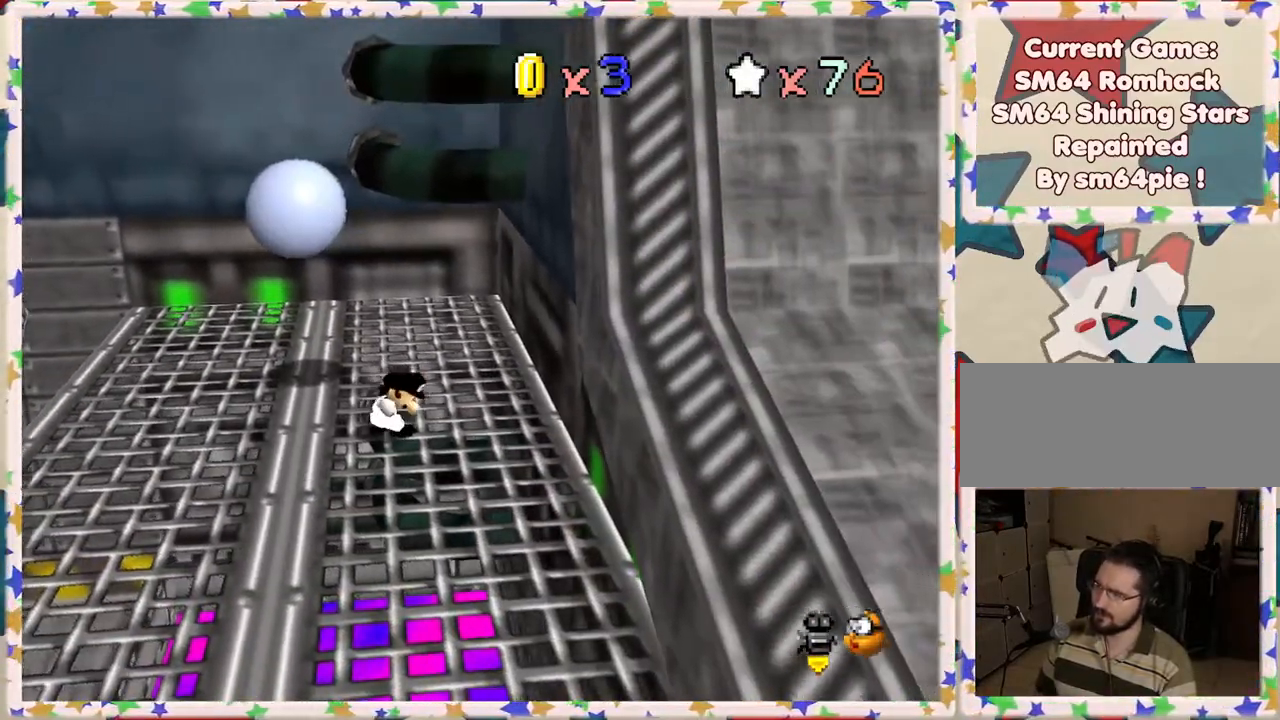
{"buttons": [], "left_stick": "left", "events": [[283, "left_stick", "left"]]}
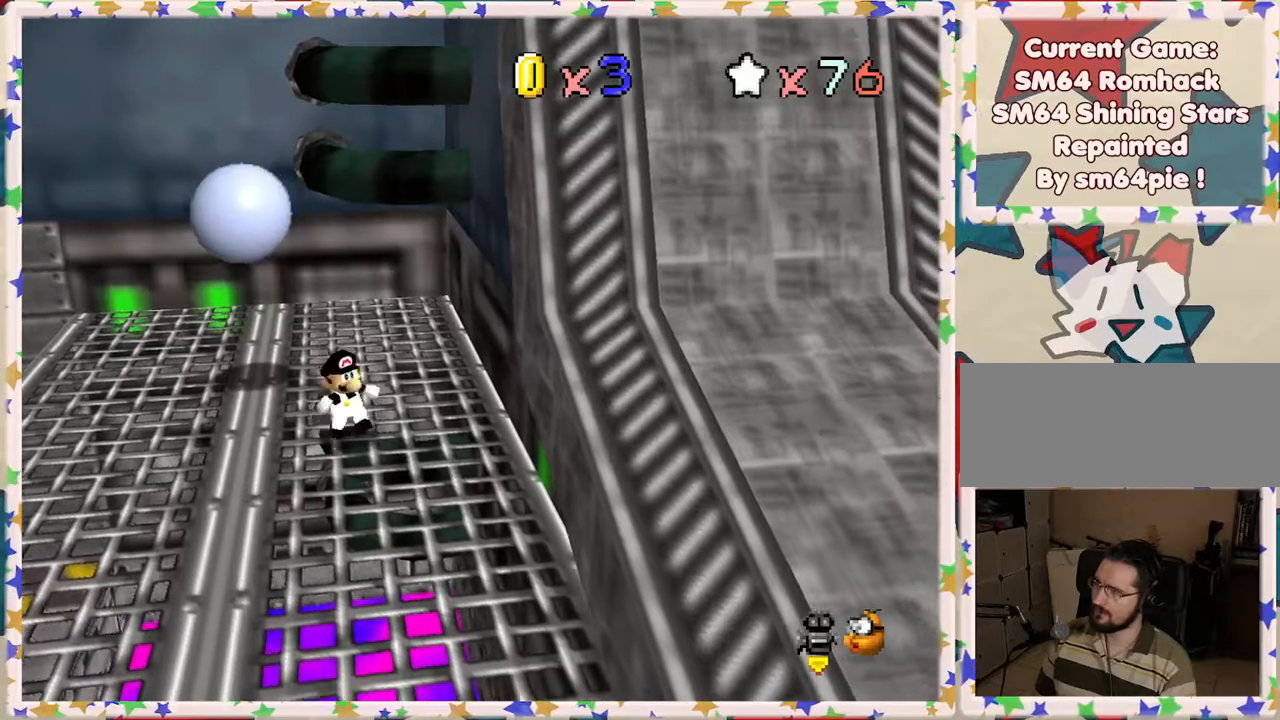
{"buttons": [], "left_stick": "up-left", "events": [[300, "left_stick", "up-left"]]}
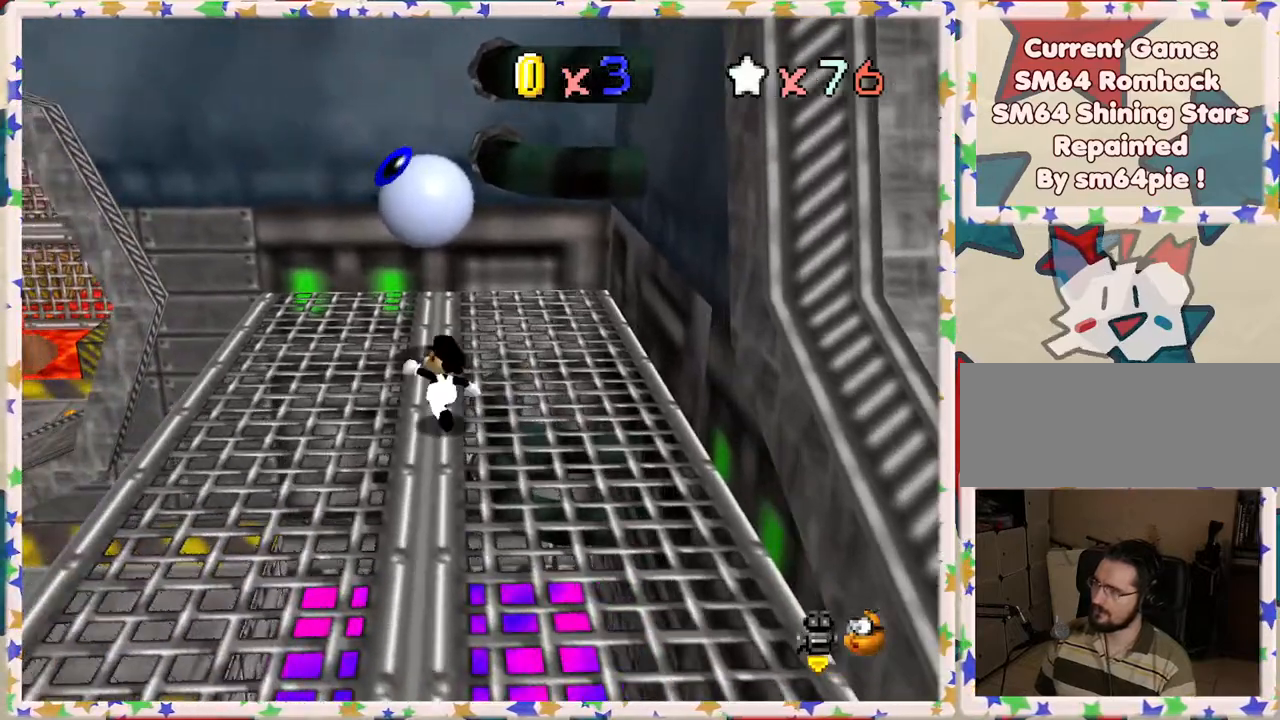
{"buttons": [], "left_stick": "center", "events": [[183, "left_stick", "center"]]}
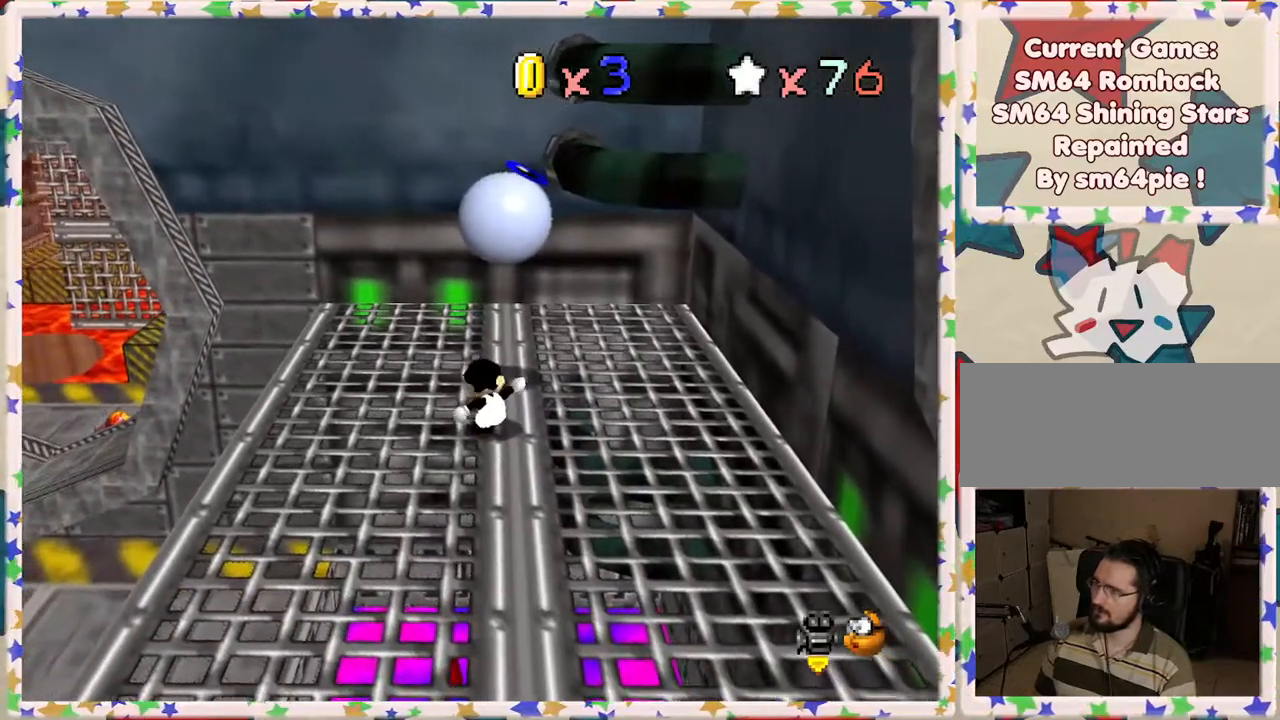
{"buttons": [], "left_stick": "center", "events": []}
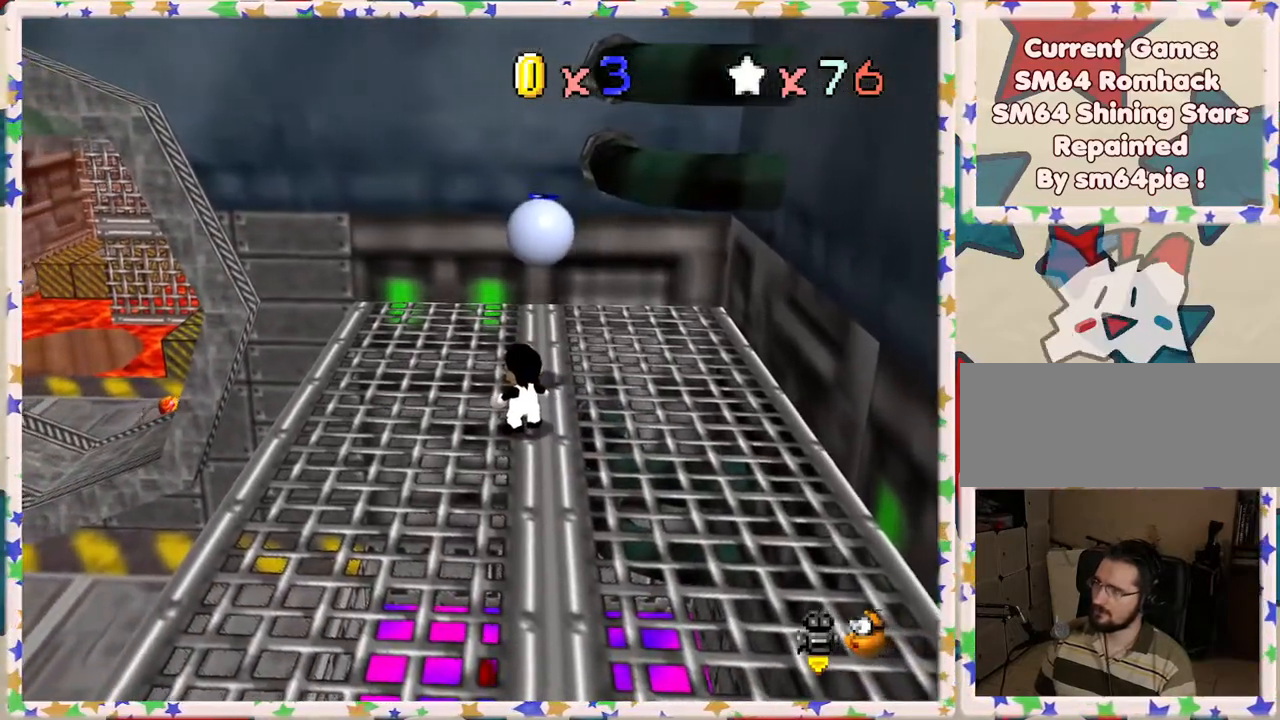
{"buttons": [], "left_stick": "up-right", "events": [[200, "A", "down"], [233, "A", "up"], [483, "left_stick", "up-right"]]}
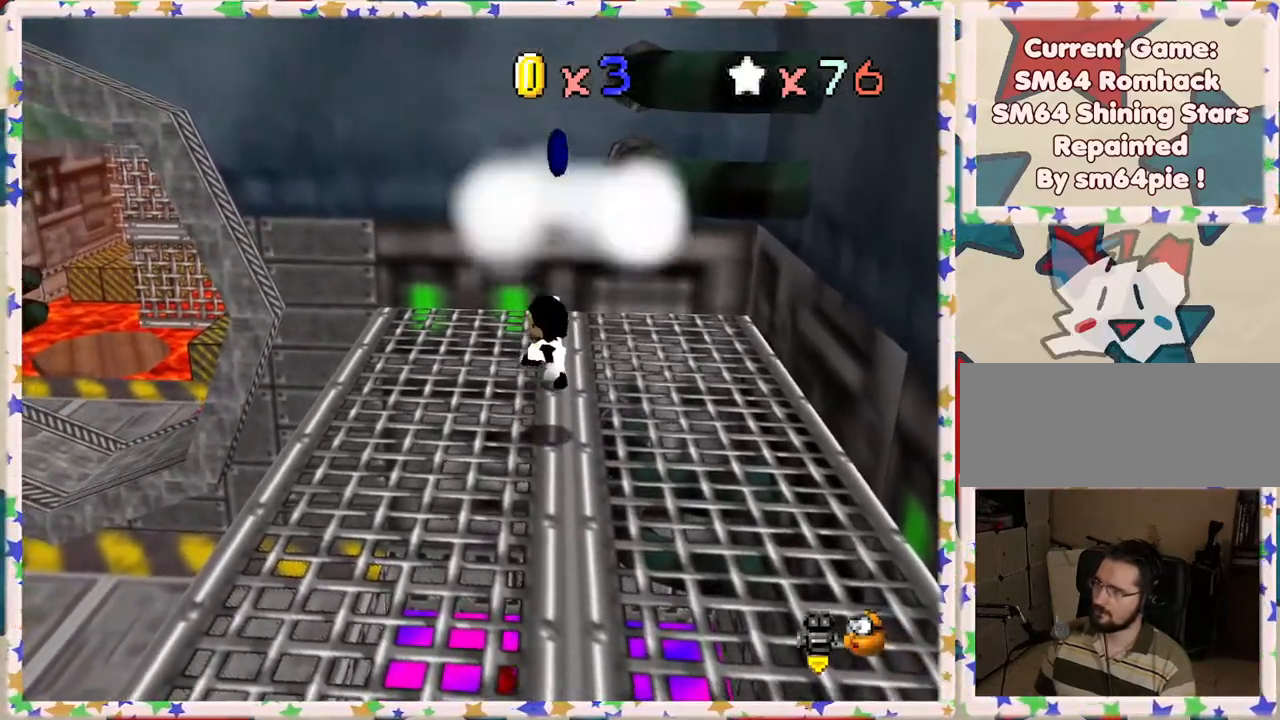
{"buttons": ["A"], "left_stick": "left", "events": [[100, "left_stick", "up"], [233, "A", "down"], [400, "left_stick", "left"]]}
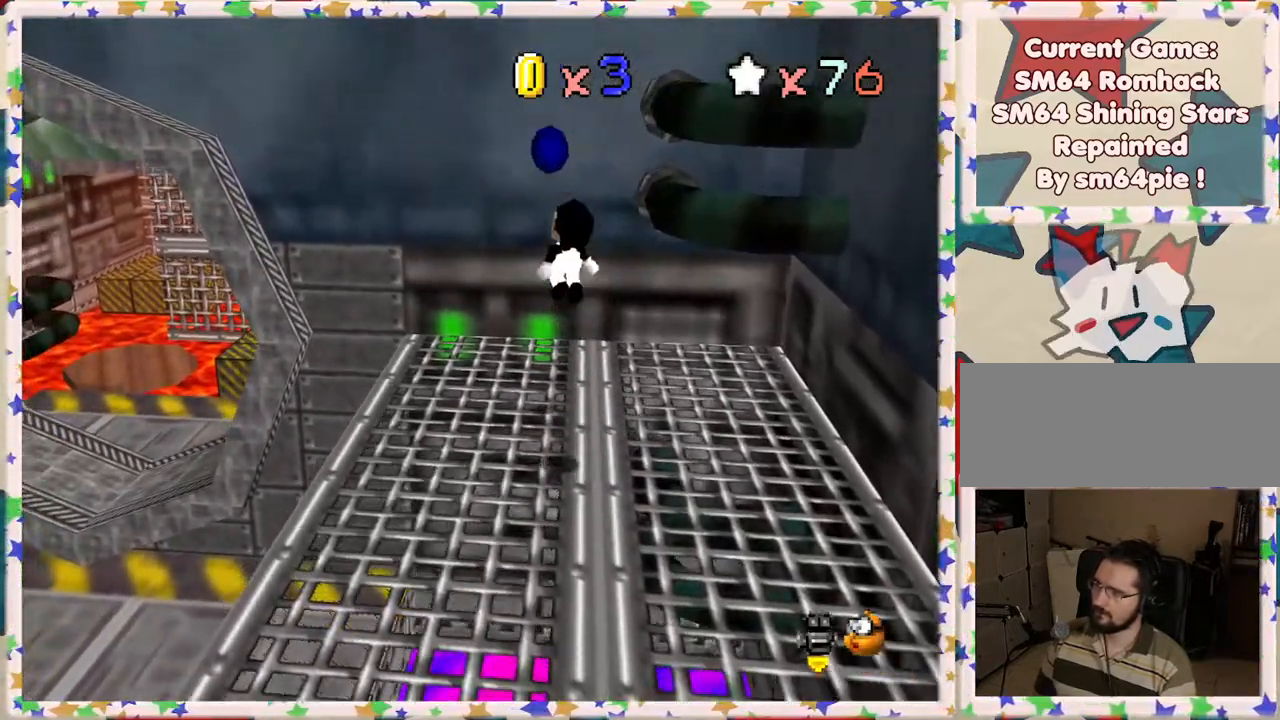
{"buttons": [], "left_stick": "center", "events": [[17, "A", "up"], [100, "left_stick", "up"], [250, "left_stick", "center"]]}
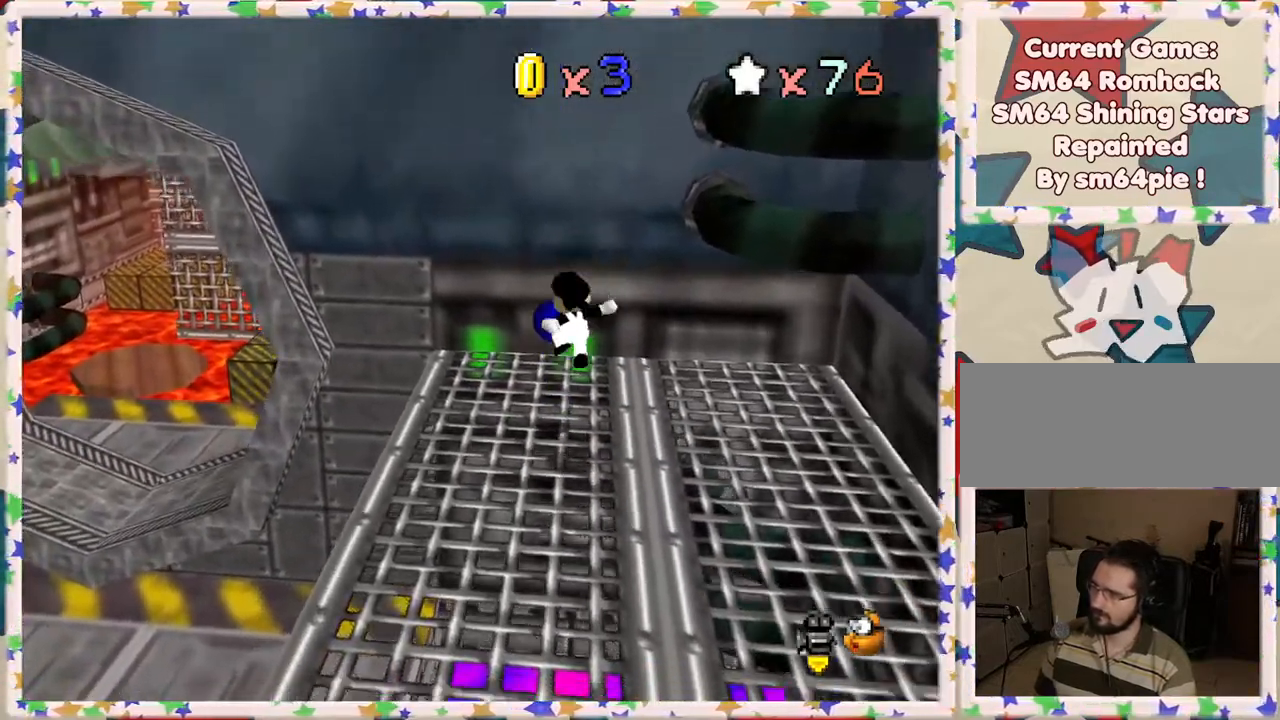
{"buttons": [], "left_stick": "left", "events": [[133, "left_stick", "up"], [233, "left_stick", "up-left"], [433, "left_stick", "left"]]}
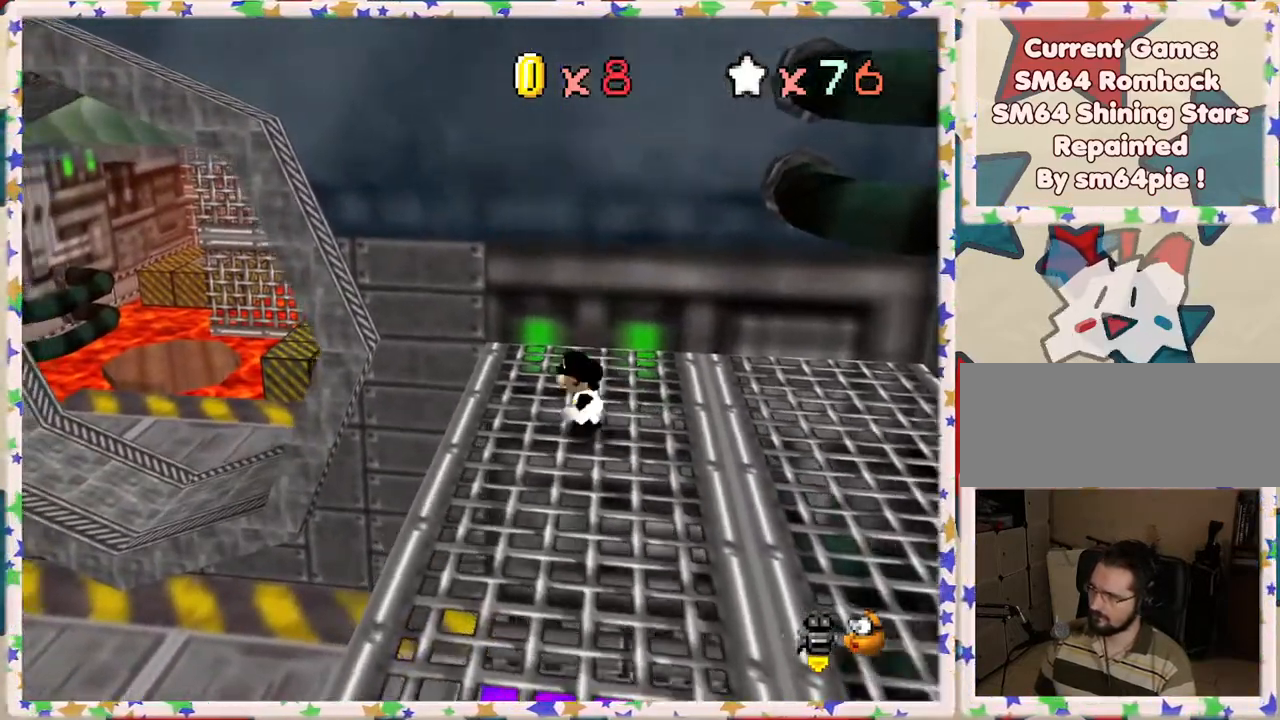
{"buttons": ["C_LEFT"], "left_stick": "center", "events": [[150, "A", "down"], [267, "A", "up"], [417, "left_stick", "center"], [483, "C_LEFT", "down"]]}
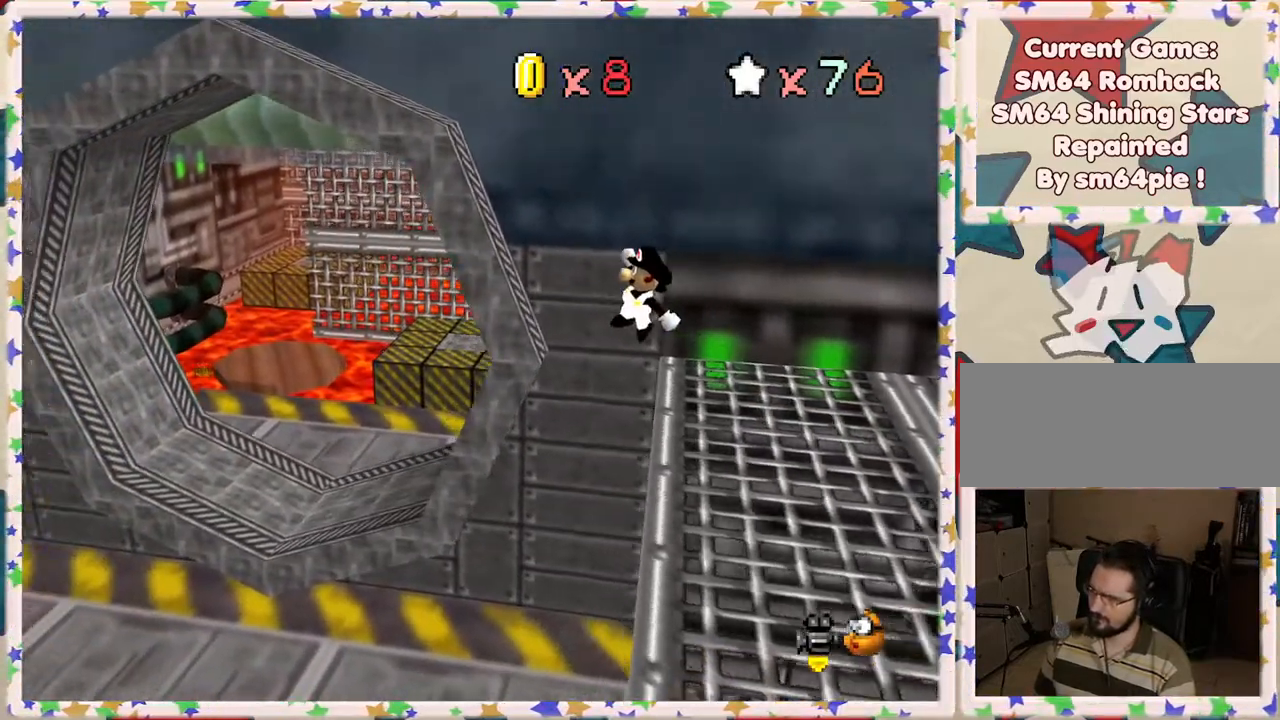
{"buttons": [], "left_stick": "center", "events": [[83, "C_LEFT", "up"]]}
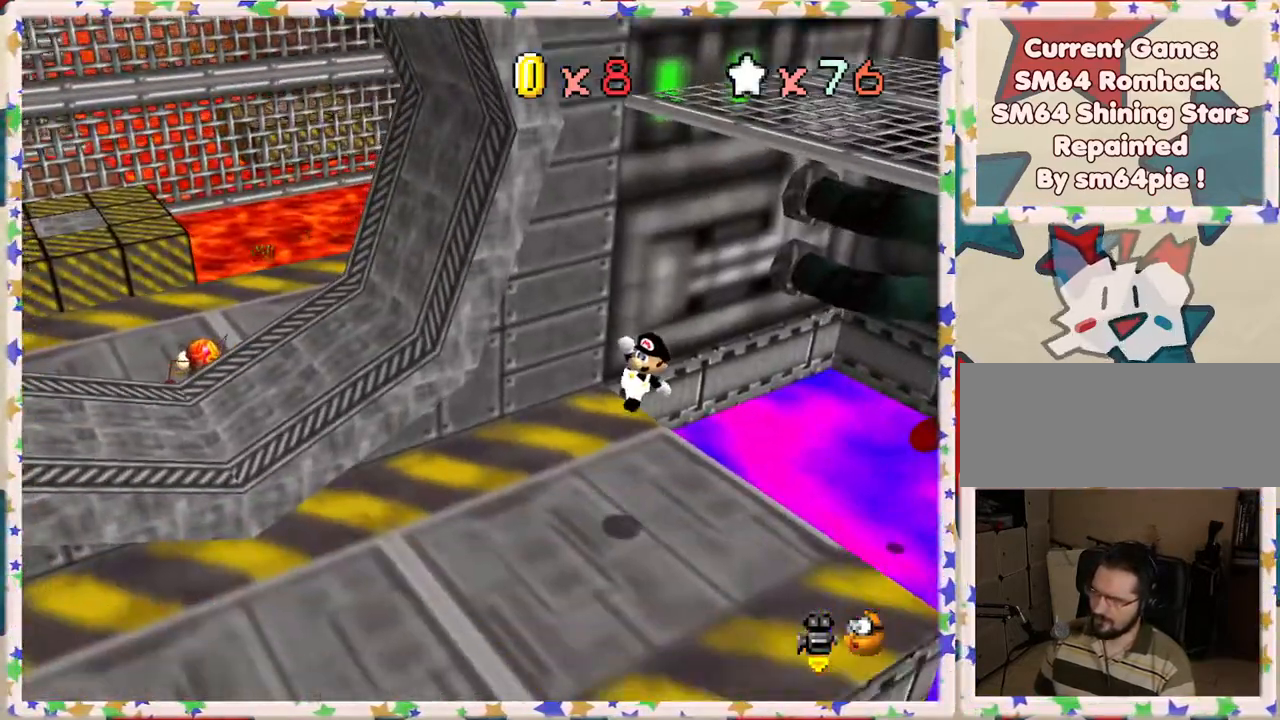
{"buttons": [], "left_stick": "center", "events": [[183, "C_LEFT", "down"], [267, "C_LEFT", "up"]]}
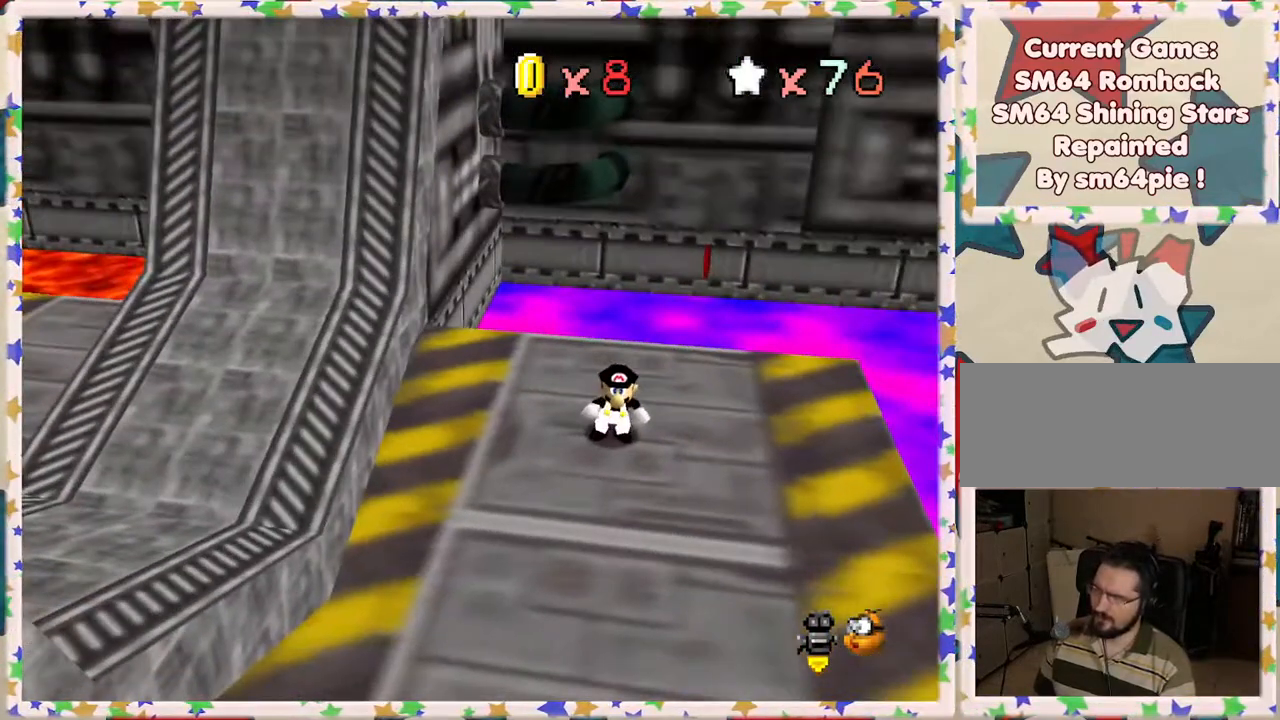
{"buttons": [], "left_stick": "down", "events": [[233, "left_stick", "down-right"], [450, "left_stick", "down"]]}
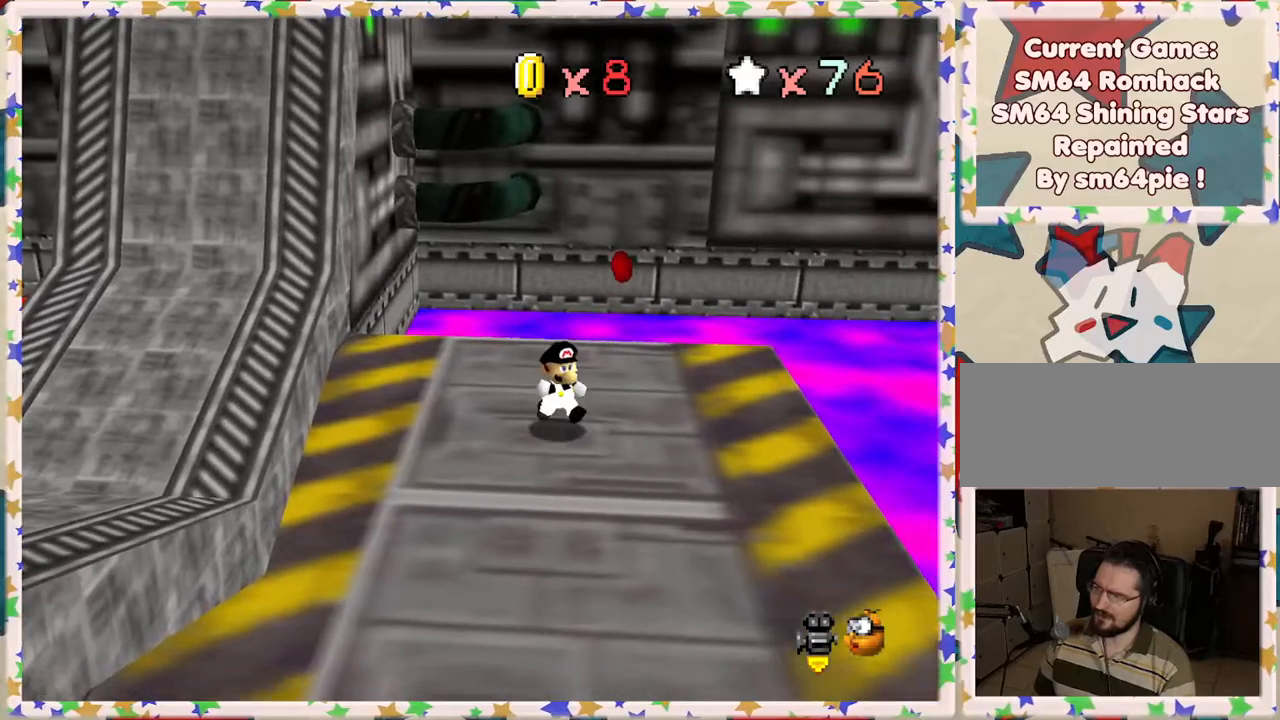
{"buttons": [], "left_stick": "down", "events": []}
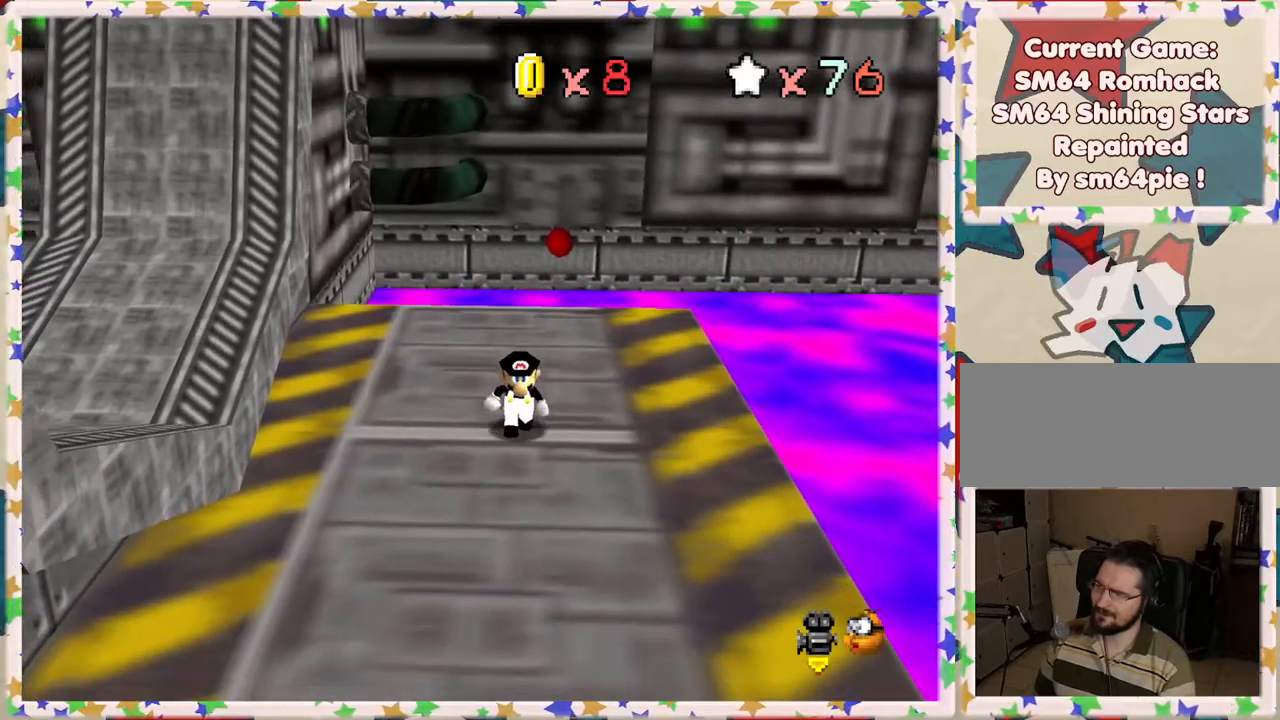
{"buttons": [], "left_stick": "up", "events": [[17, "left_stick", "center"], [167, "left_stick", "right"], [333, "left_stick", "up-right"], [433, "left_stick", "up"]]}
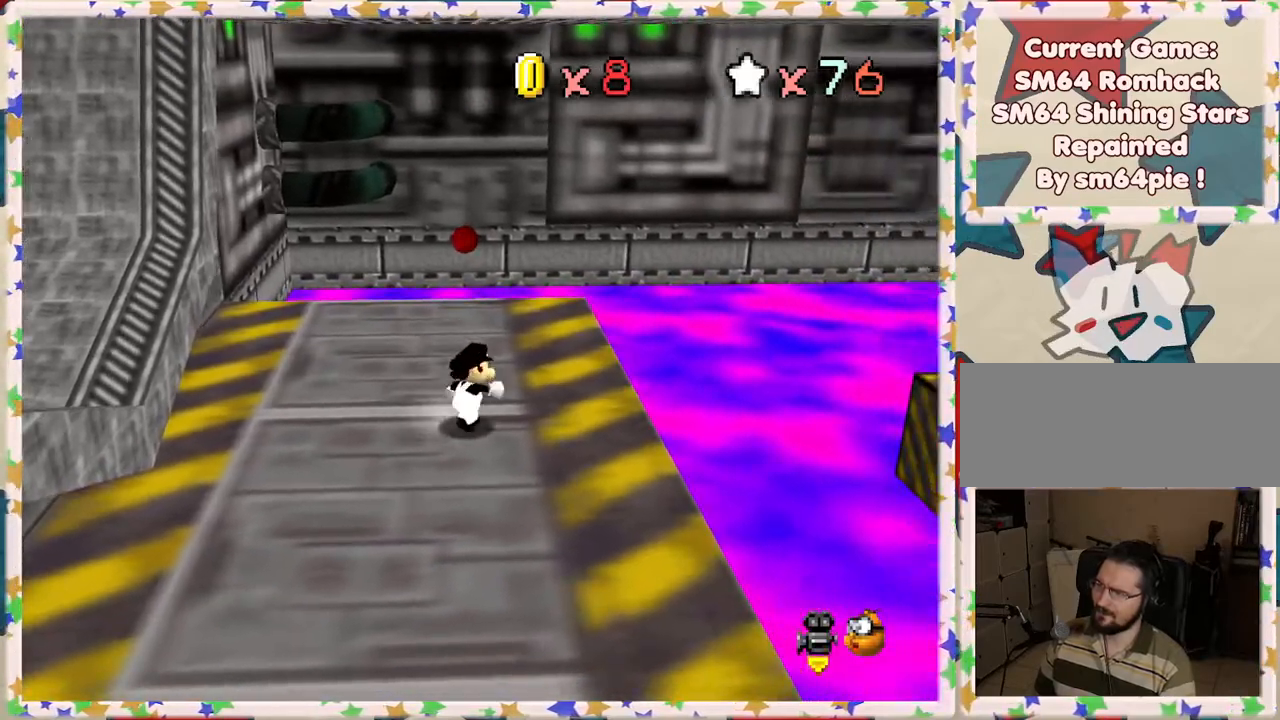
{"buttons": [], "left_stick": "up", "events": []}
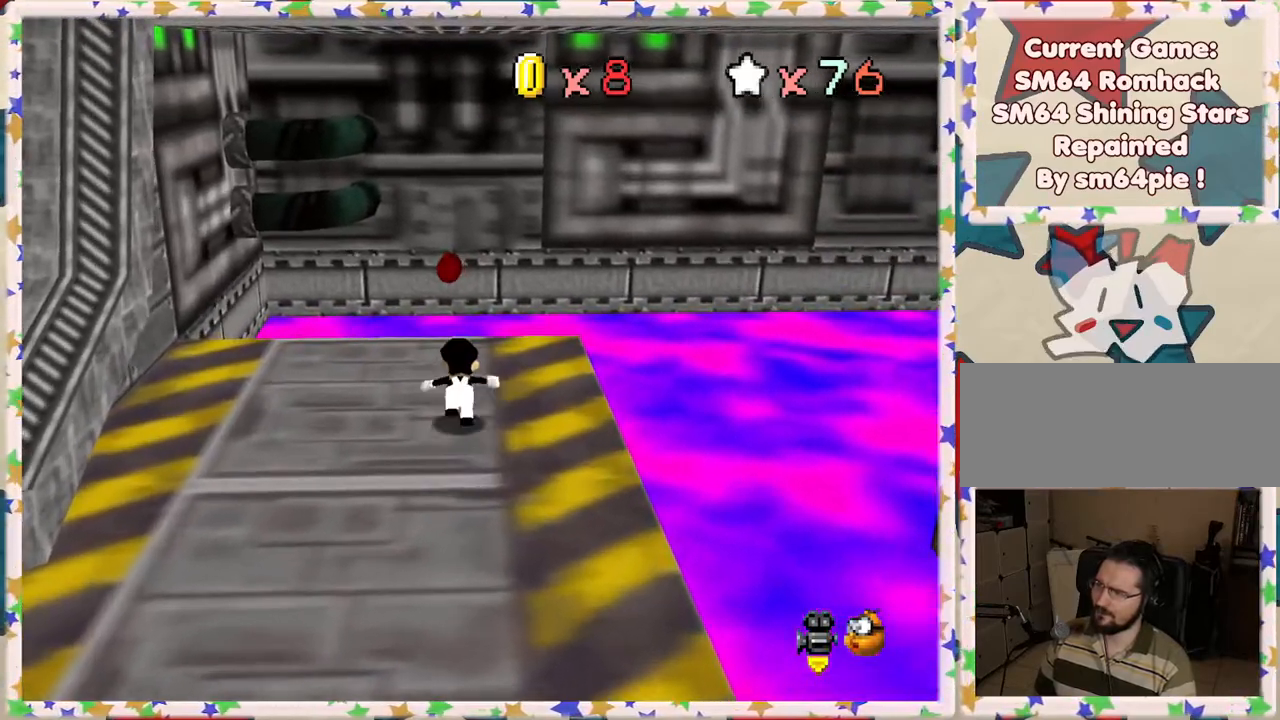
{"buttons": [], "left_stick": "up", "events": [[300, "Z", "down"], [317, "A", "down"], [367, "A", "up"], [417, "Z", "up"]]}
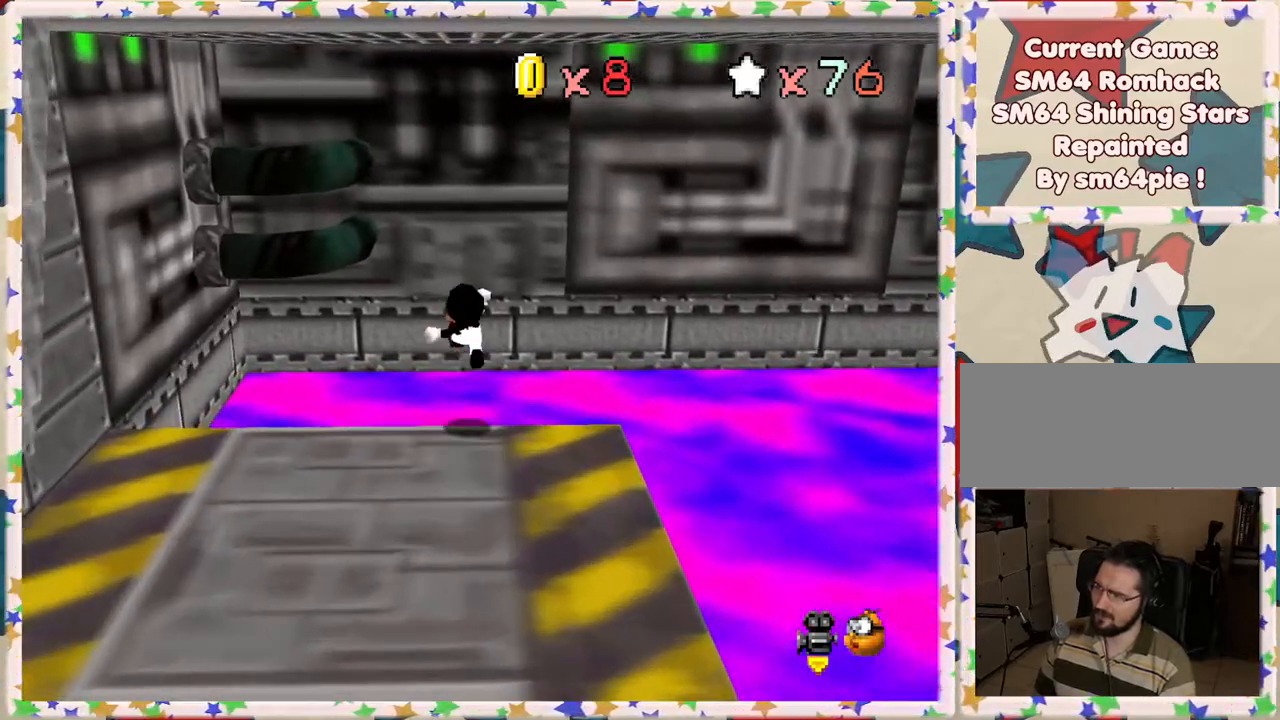
{"buttons": [], "left_stick": "up", "events": []}
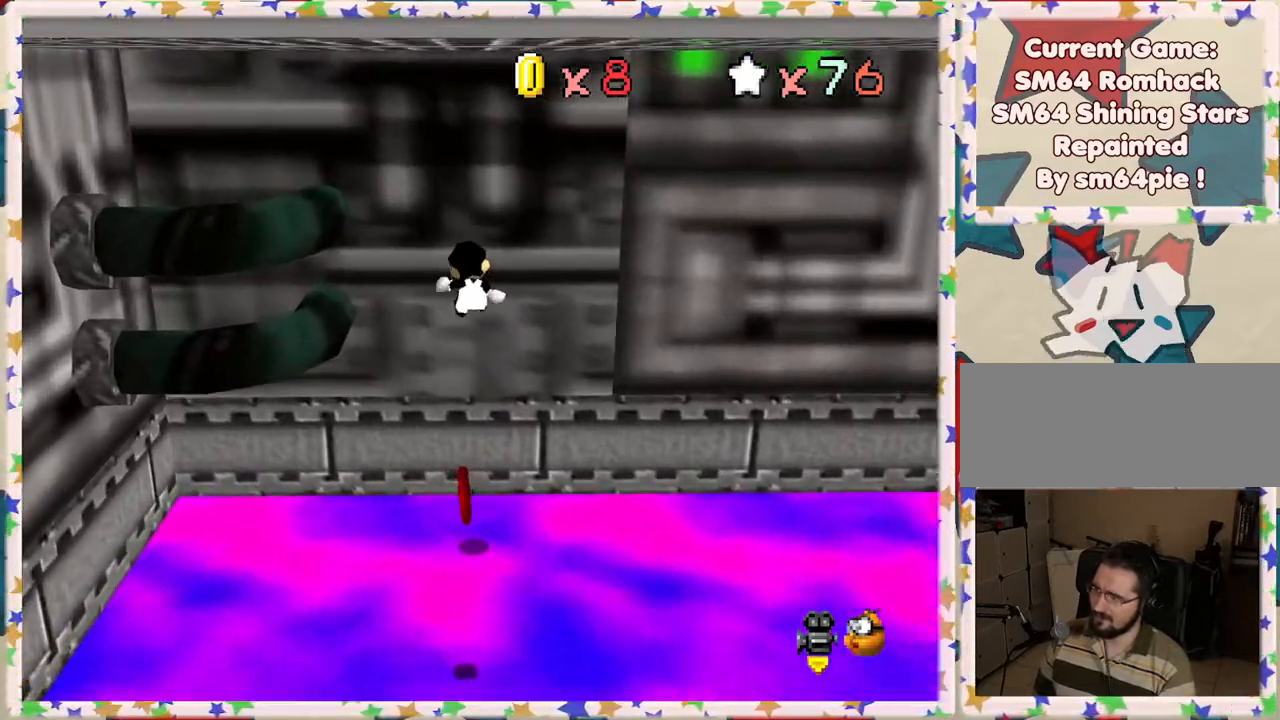
{"buttons": ["A"], "left_stick": "down", "events": [[100, "left_stick", "down"], [117, "A", "down"]]}